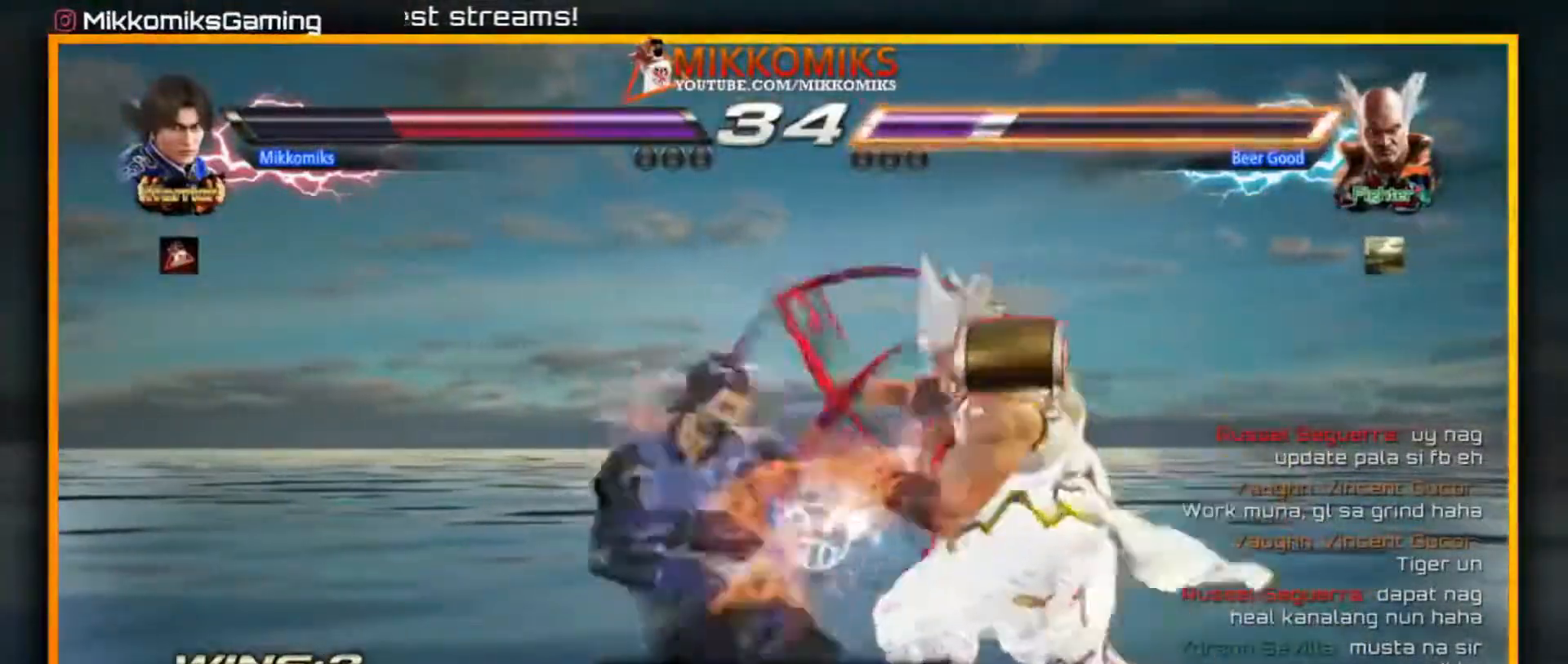
Gameplay with a controller (arcade stick); each line is a JSON object with the inputs held at the frame after it (dt_ms = milliseconds from this image to that frame). "events" lists button and stick changes between this image and that frame as [ms after this image, input, new state], when the widget could be followed in between. Not read: L3 R3.
{"dt_ms": 500, "buttons": [], "left_stick": "center", "events": [[33, "A", "up"], [100, "A", "down"], [300, "A", "up"]]}
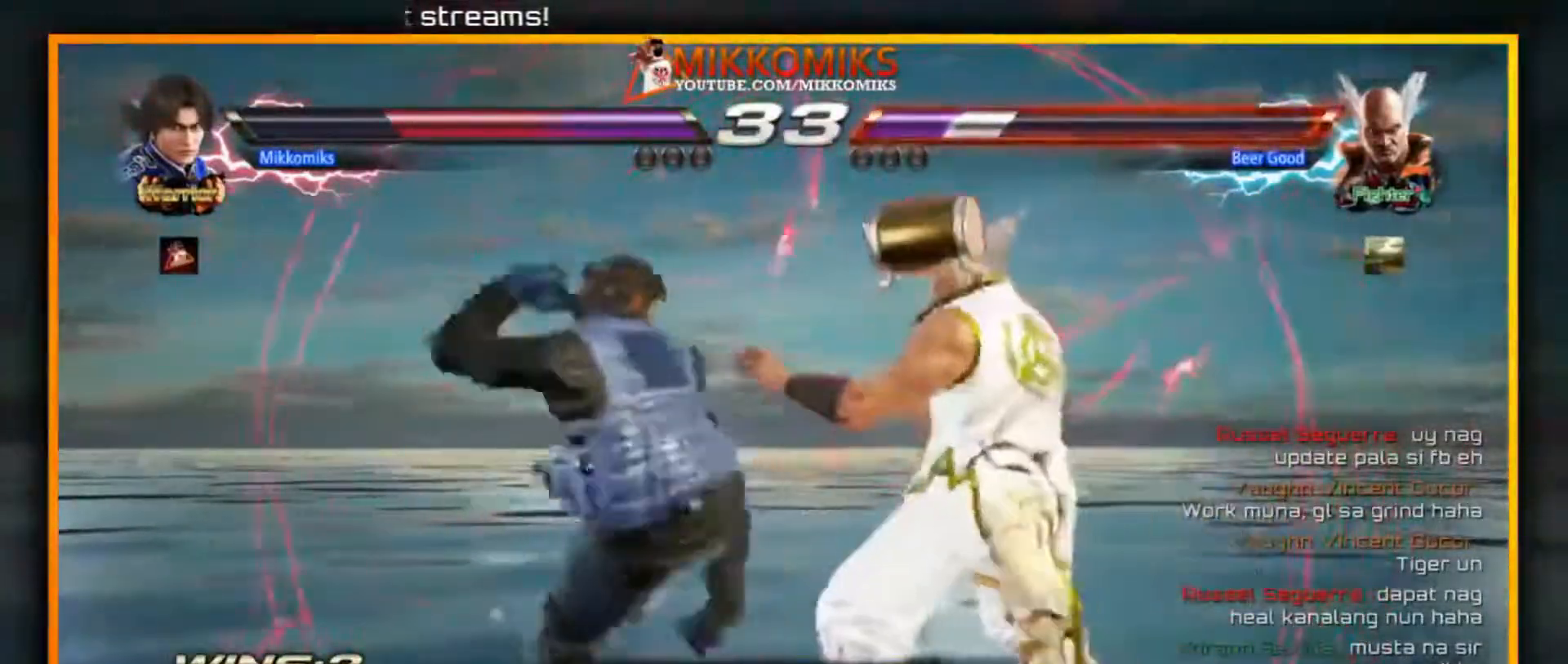
{"dt_ms": 500, "buttons": [], "left_stick": "center", "events": [[317, "A", "down"], [400, "A", "up"]]}
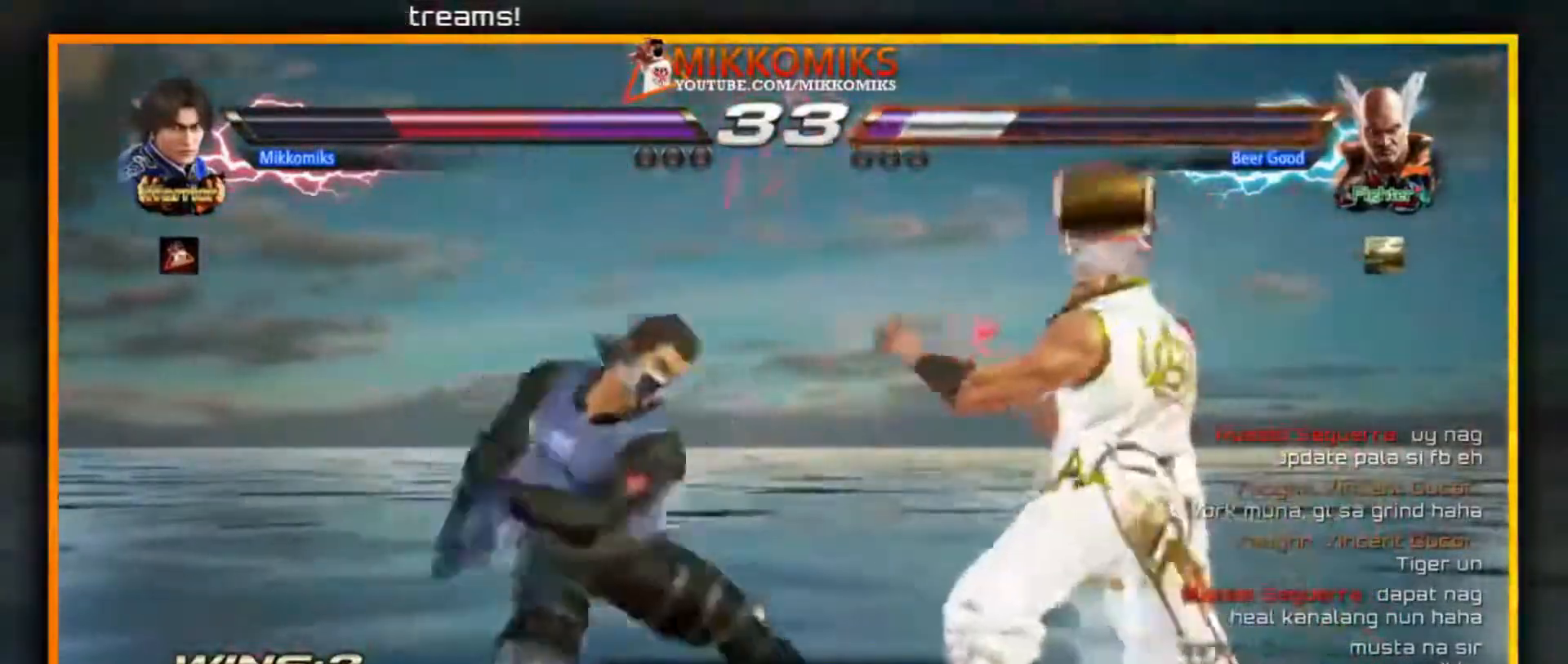
{"dt_ms": 500, "buttons": [], "left_stick": "right", "events": [[167, "left_stick", "right"]]}
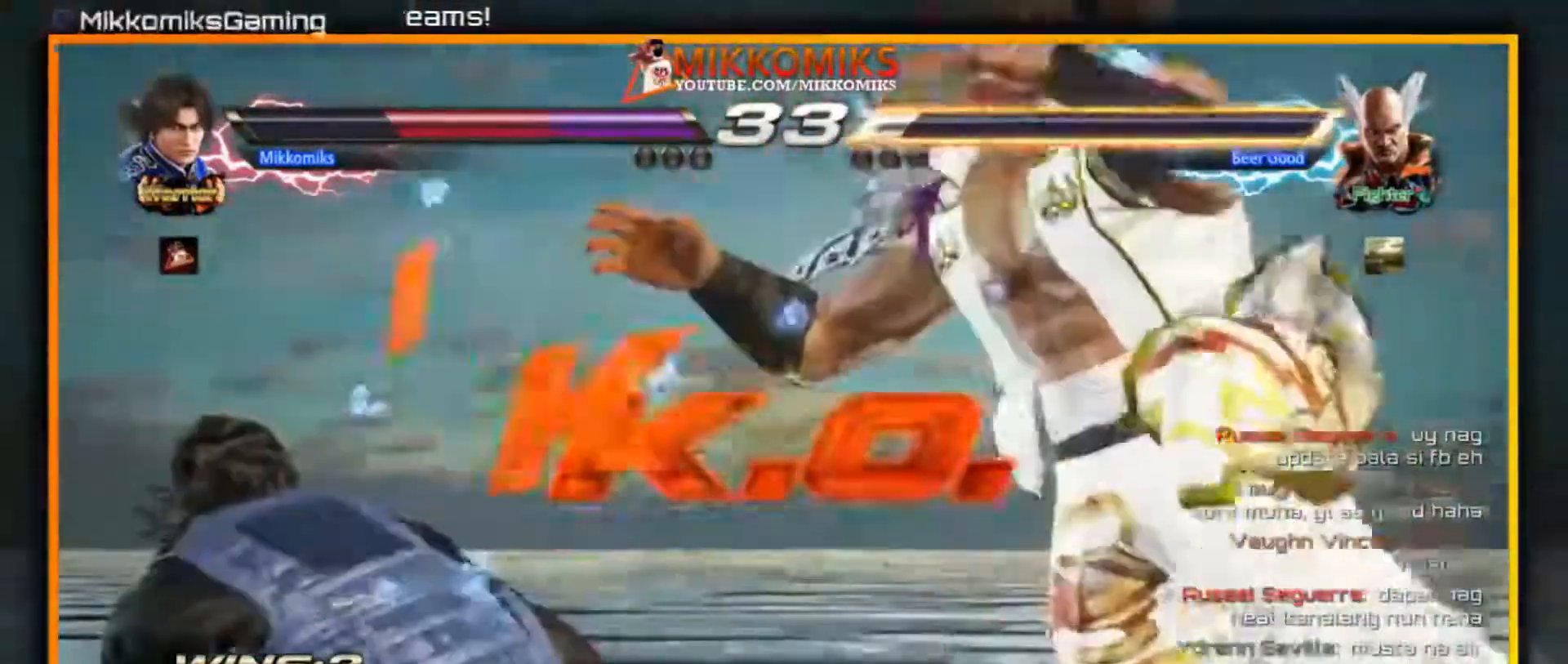
{"dt_ms": 500, "buttons": [], "left_stick": "center", "events": [[333, "left_stick", "center"]]}
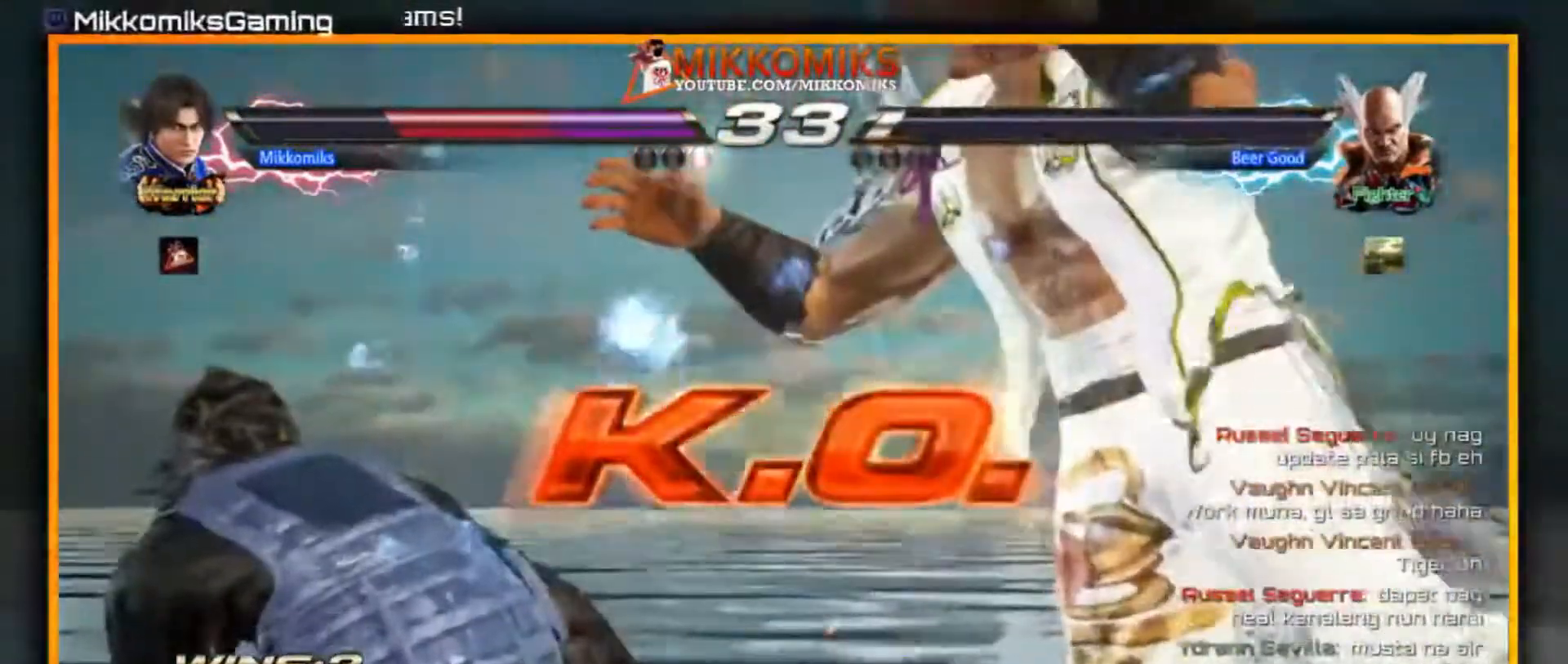
{"dt_ms": 500, "buttons": [], "left_stick": "right", "events": [[483, "left_stick", "right"]]}
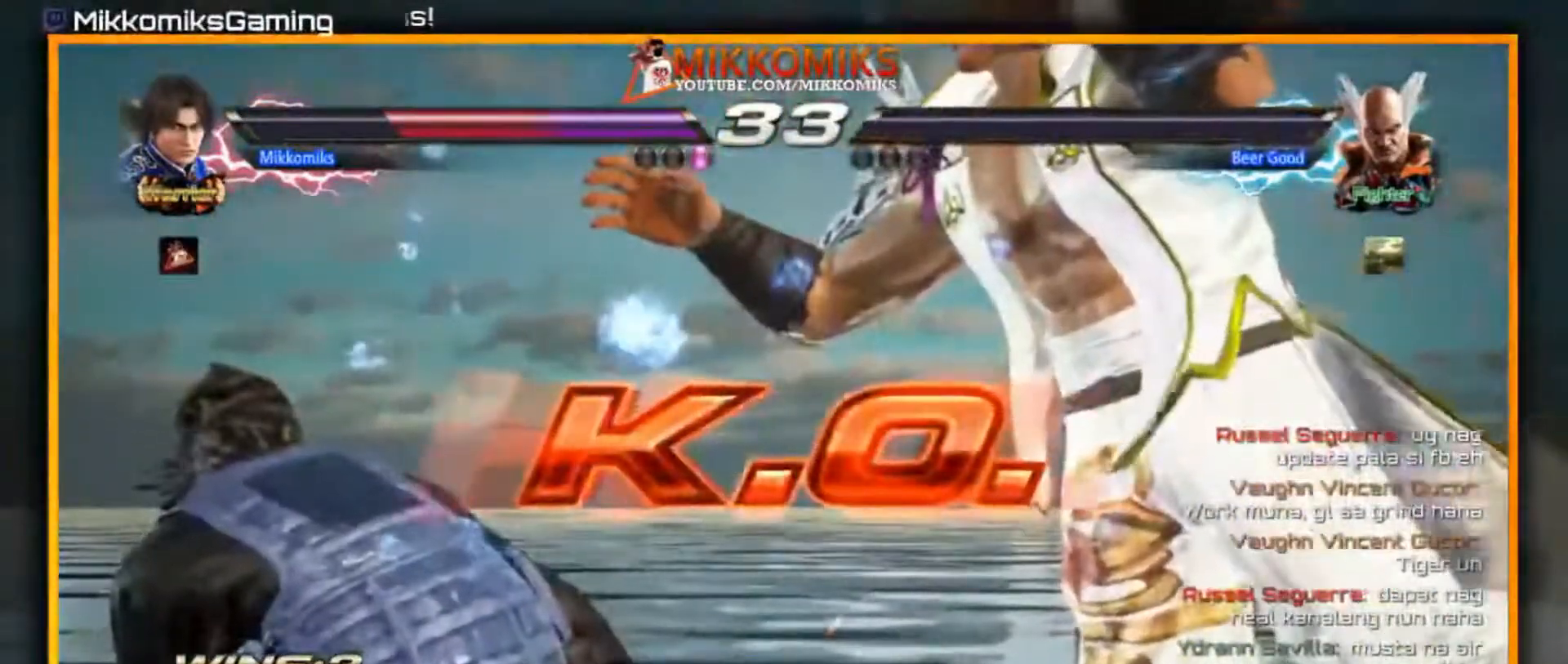
{"dt_ms": 500, "buttons": [], "left_stick": "right", "events": []}
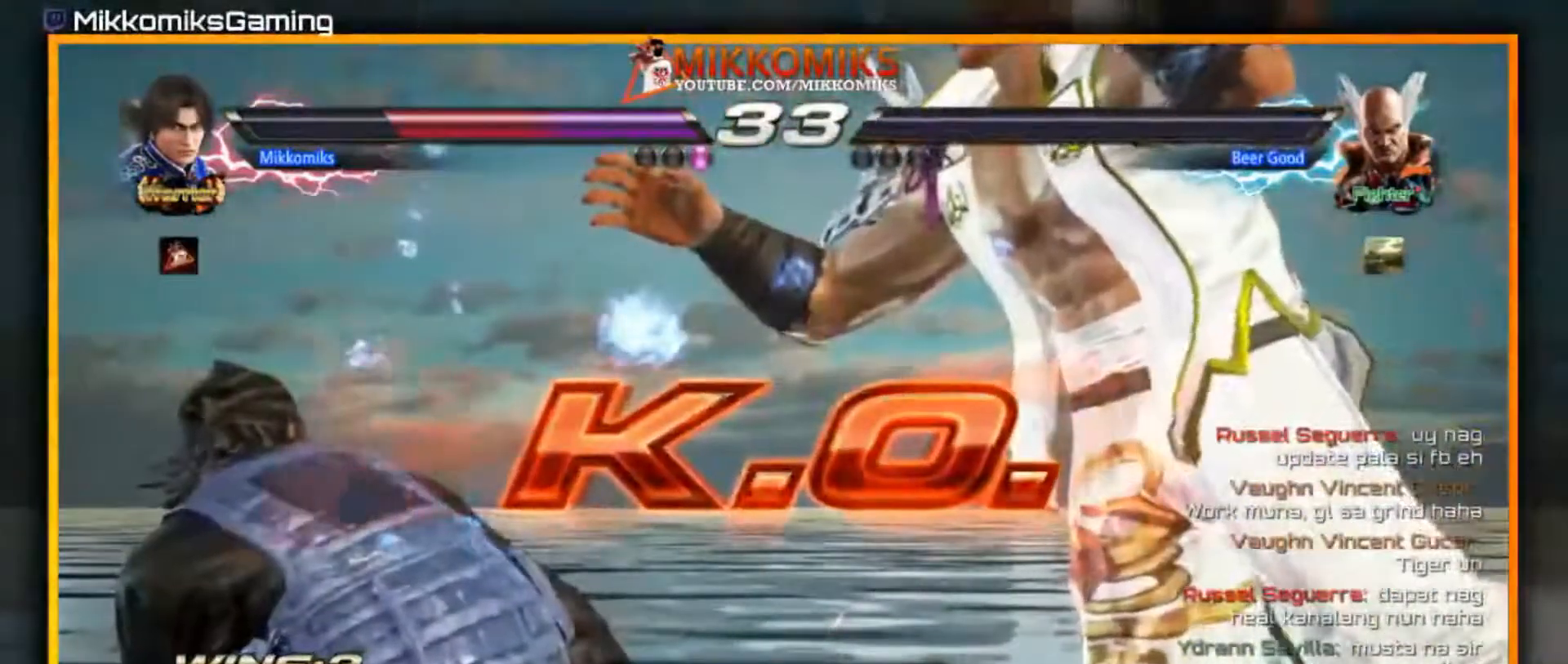
{"dt_ms": 500, "buttons": [], "left_stick": "right", "events": []}
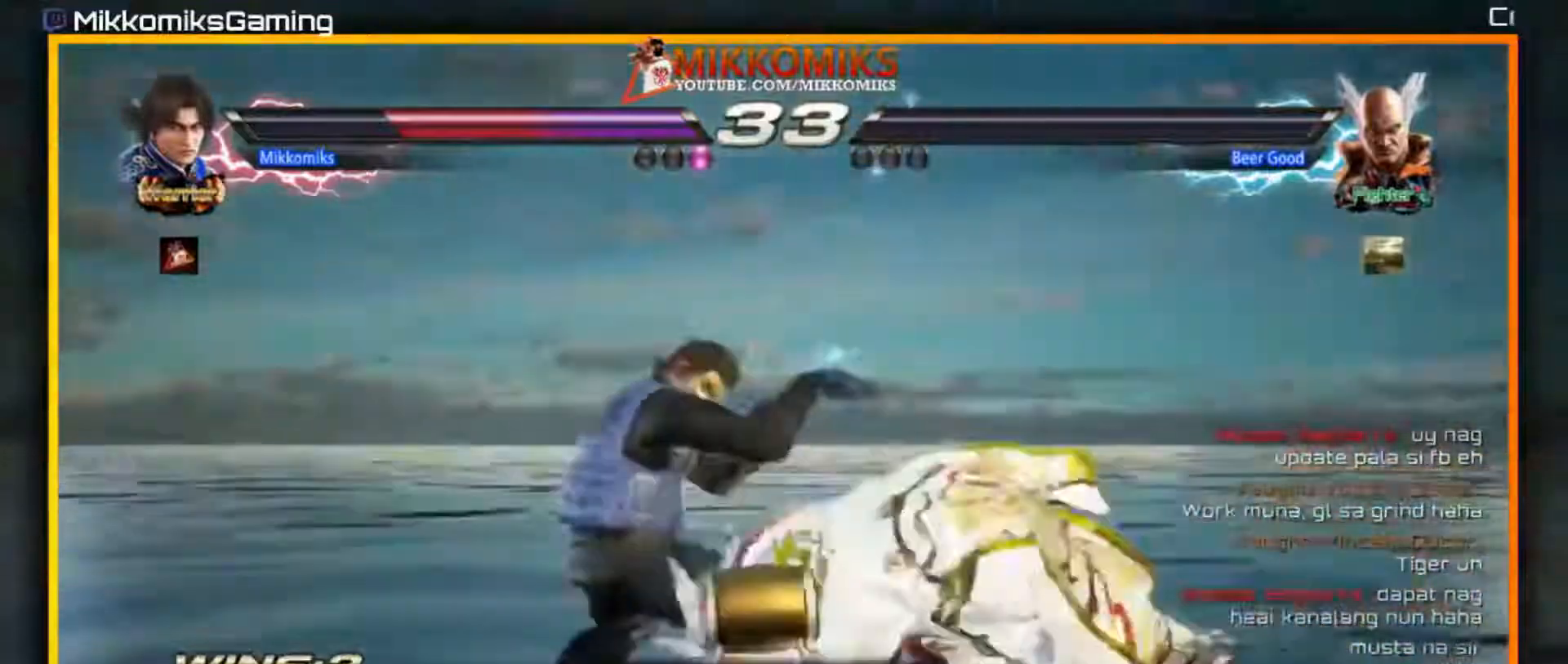
{"dt_ms": 500, "buttons": [], "left_stick": "right"}
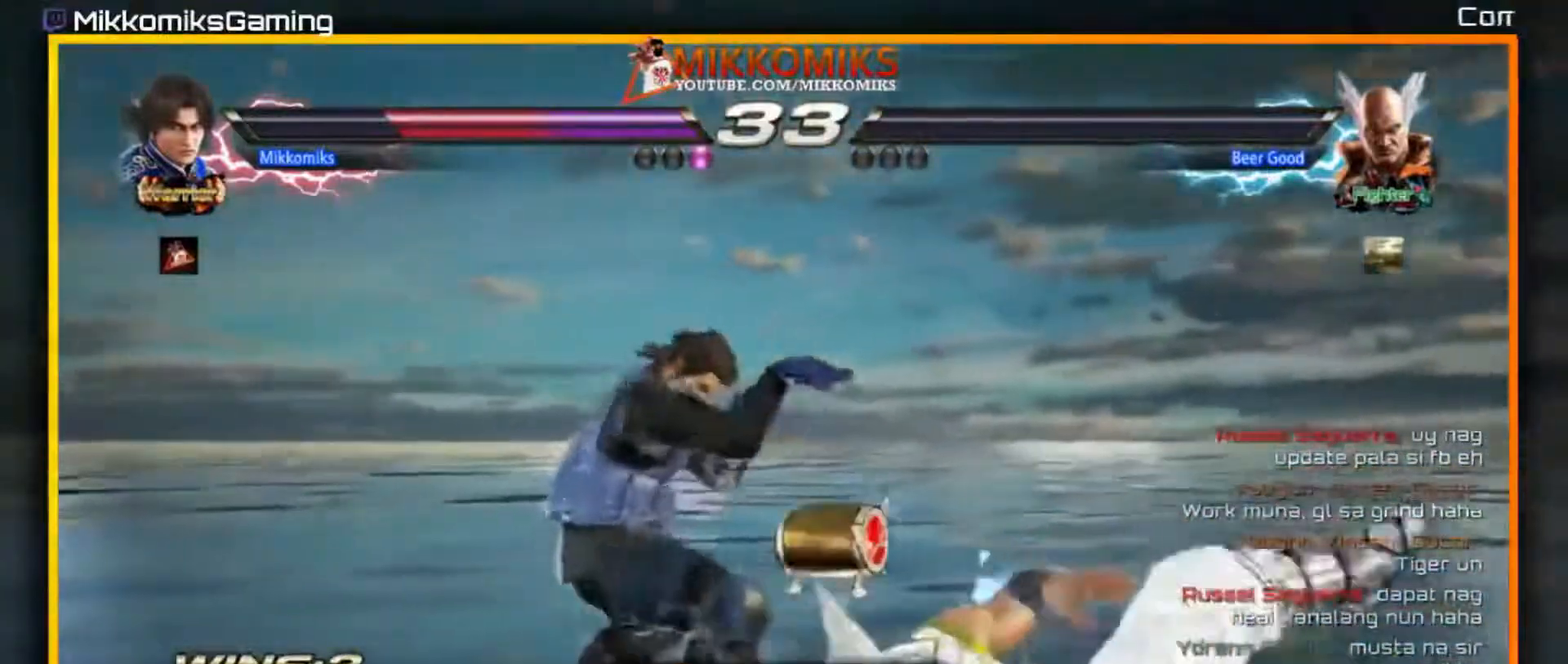
{"dt_ms": 500, "buttons": [], "left_stick": "right", "events": []}
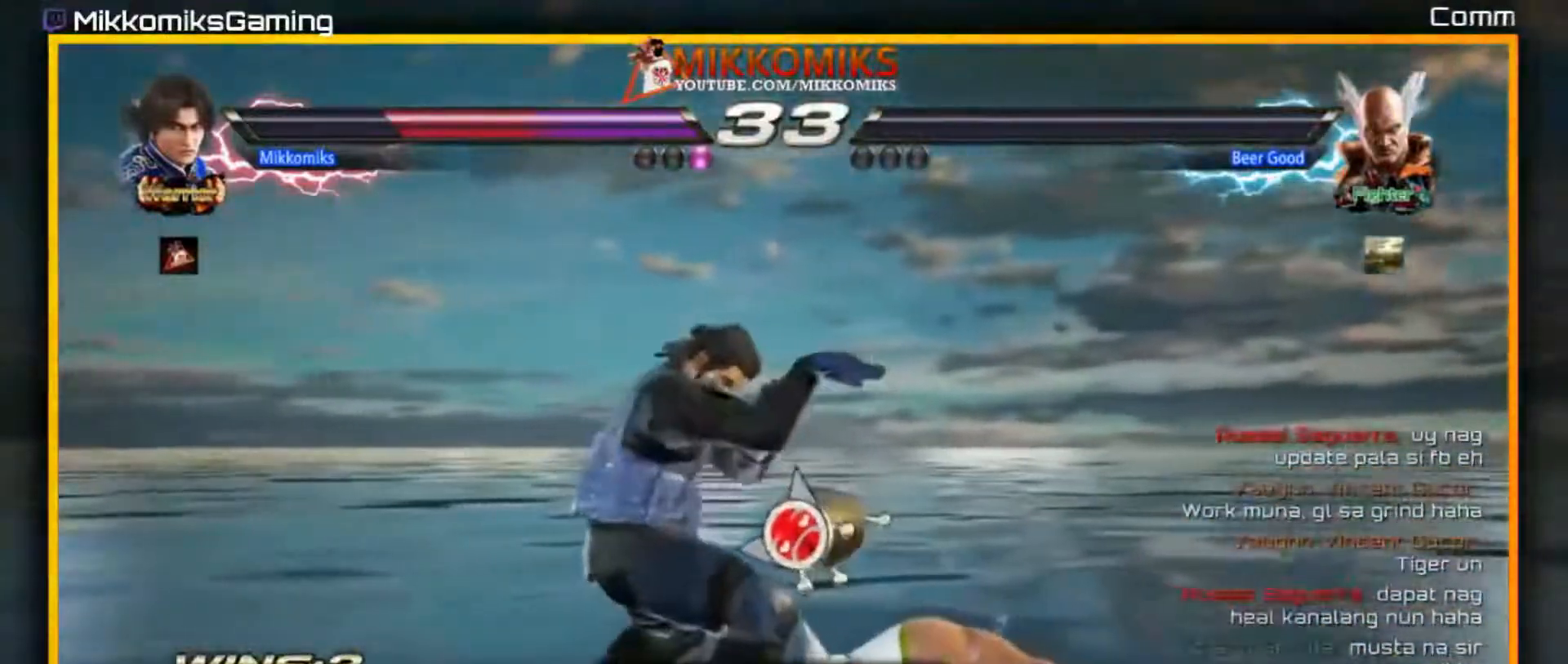
{"dt_ms": 500, "buttons": [], "left_stick": "center", "events": [[500, "left_stick", "center"]]}
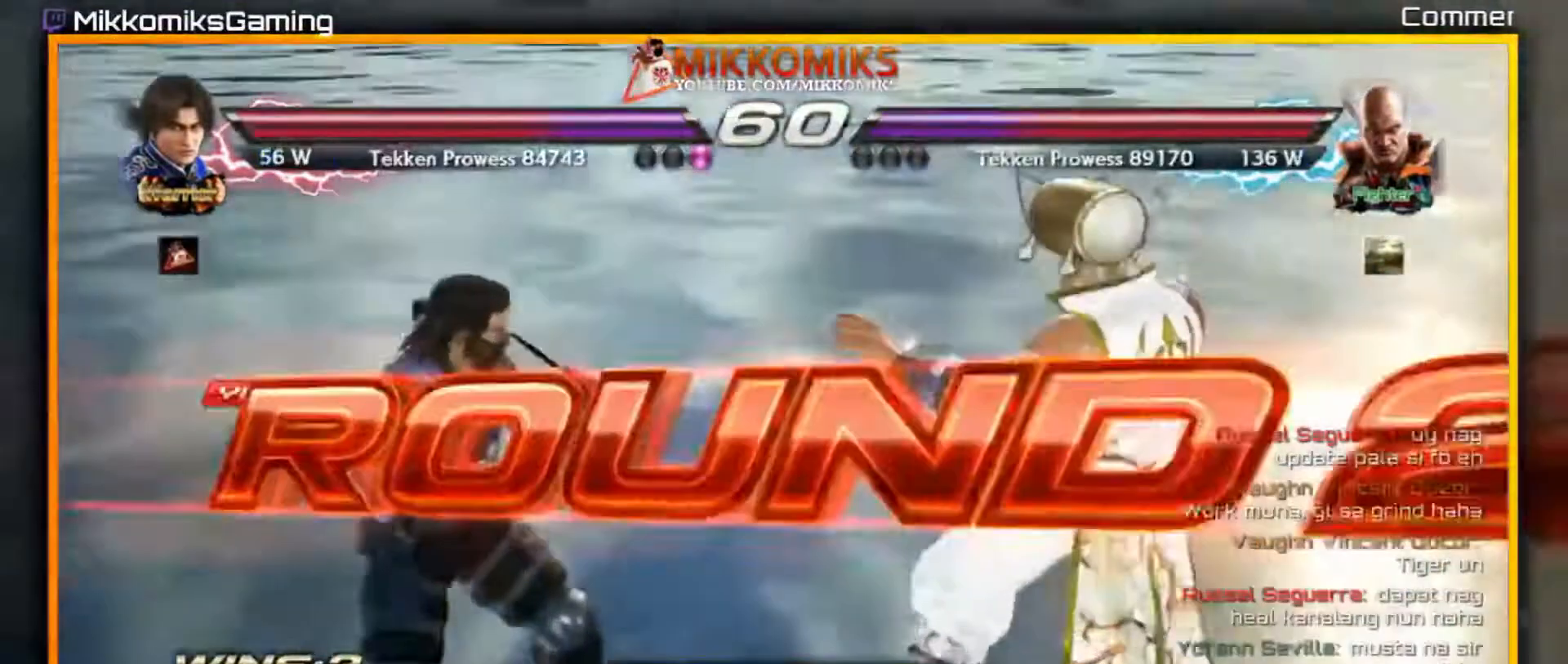
{"dt_ms": 500, "buttons": [], "left_stick": "center", "events": []}
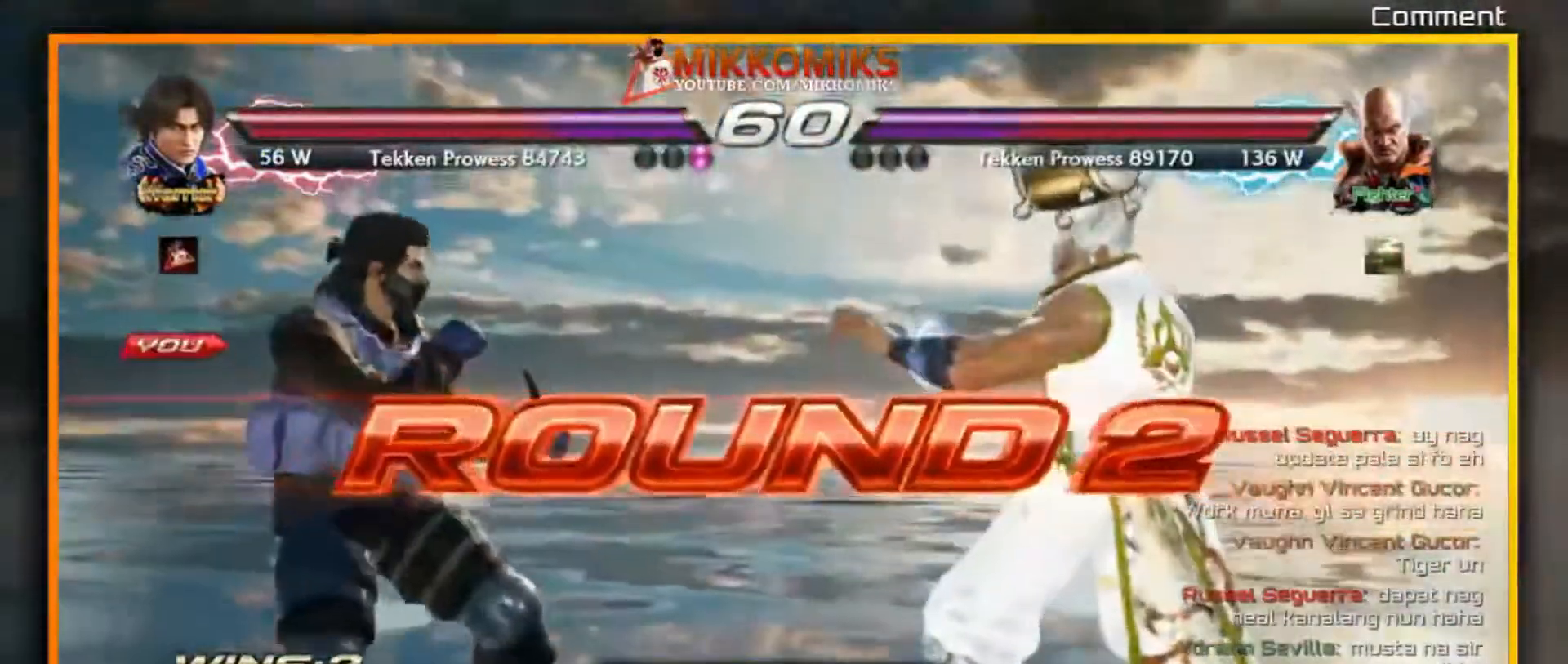
{"dt_ms": 500, "buttons": [], "left_stick": "center", "events": []}
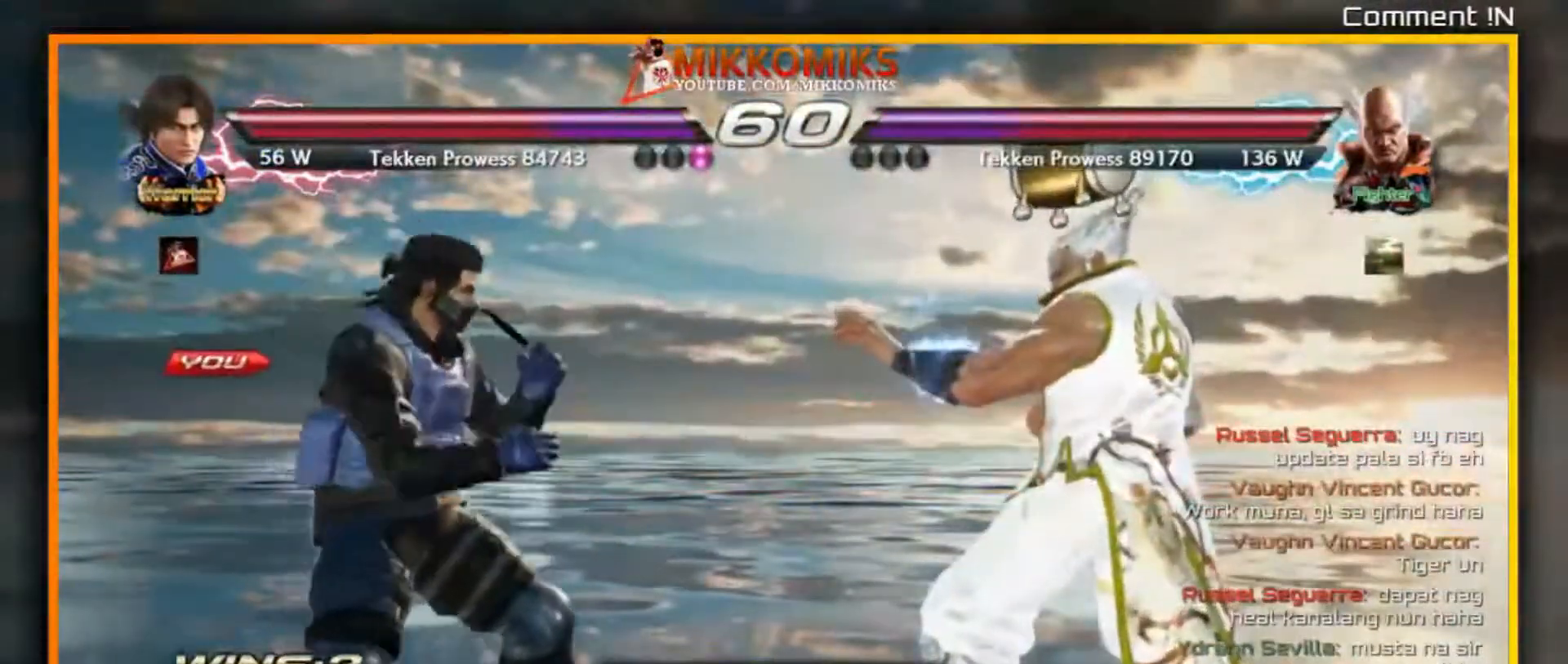
{"dt_ms": 500, "buttons": [], "left_stick": "center", "events": []}
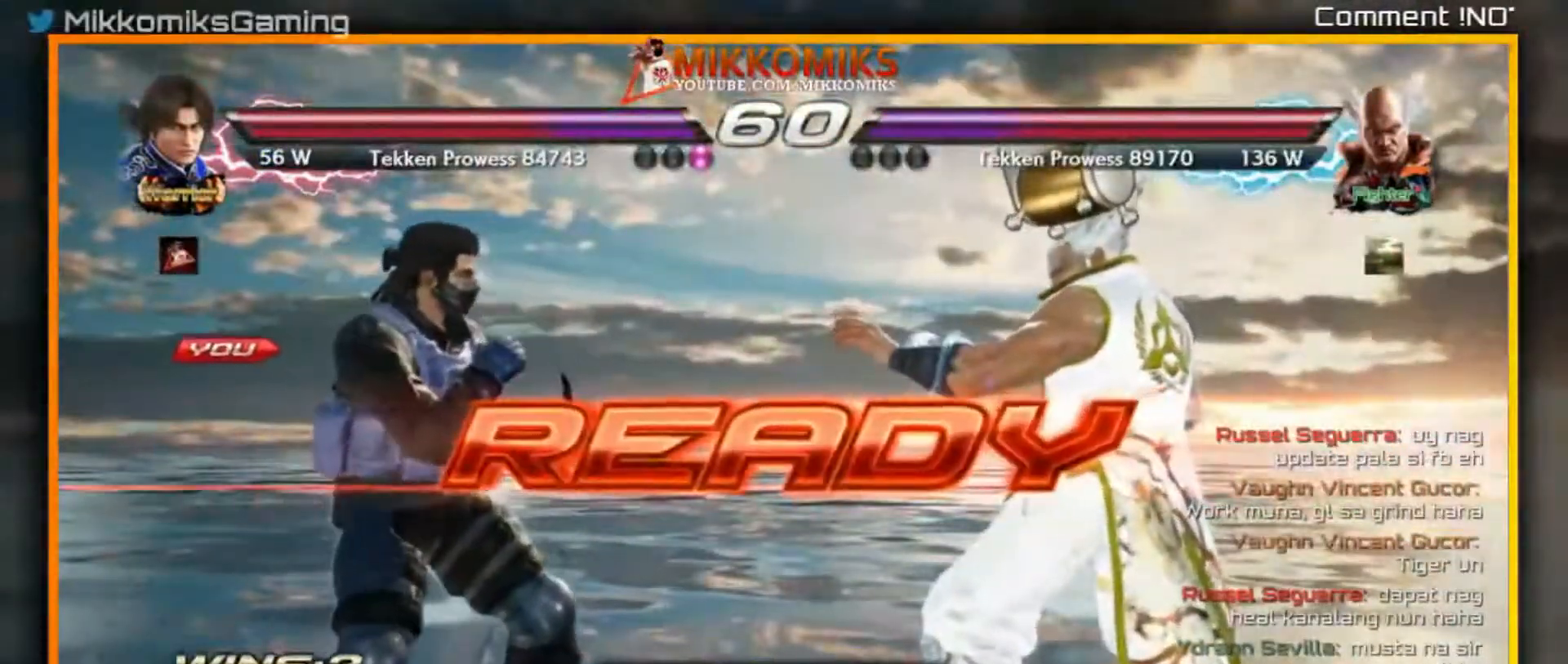
{"dt_ms": 500, "buttons": [], "left_stick": "center", "events": []}
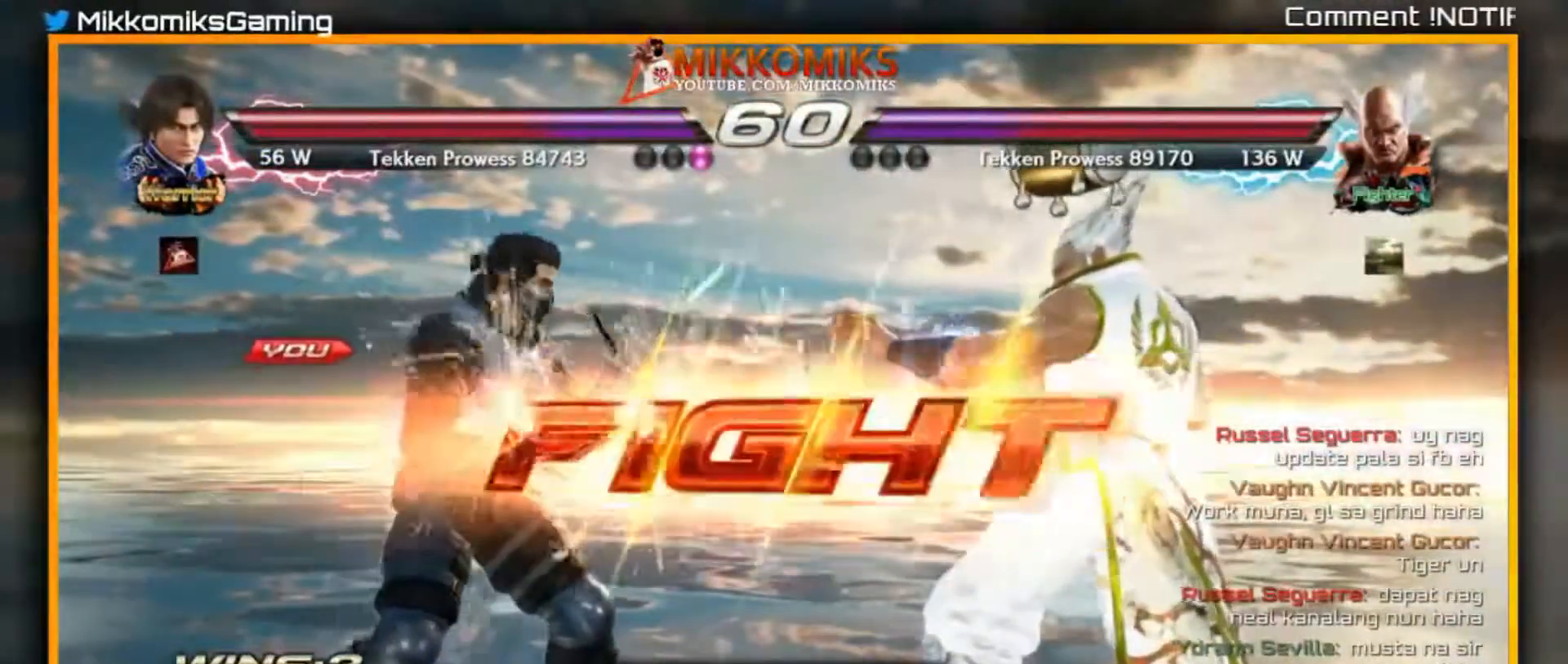
{"dt_ms": 500, "buttons": ["A", "B"], "left_stick": "left"}
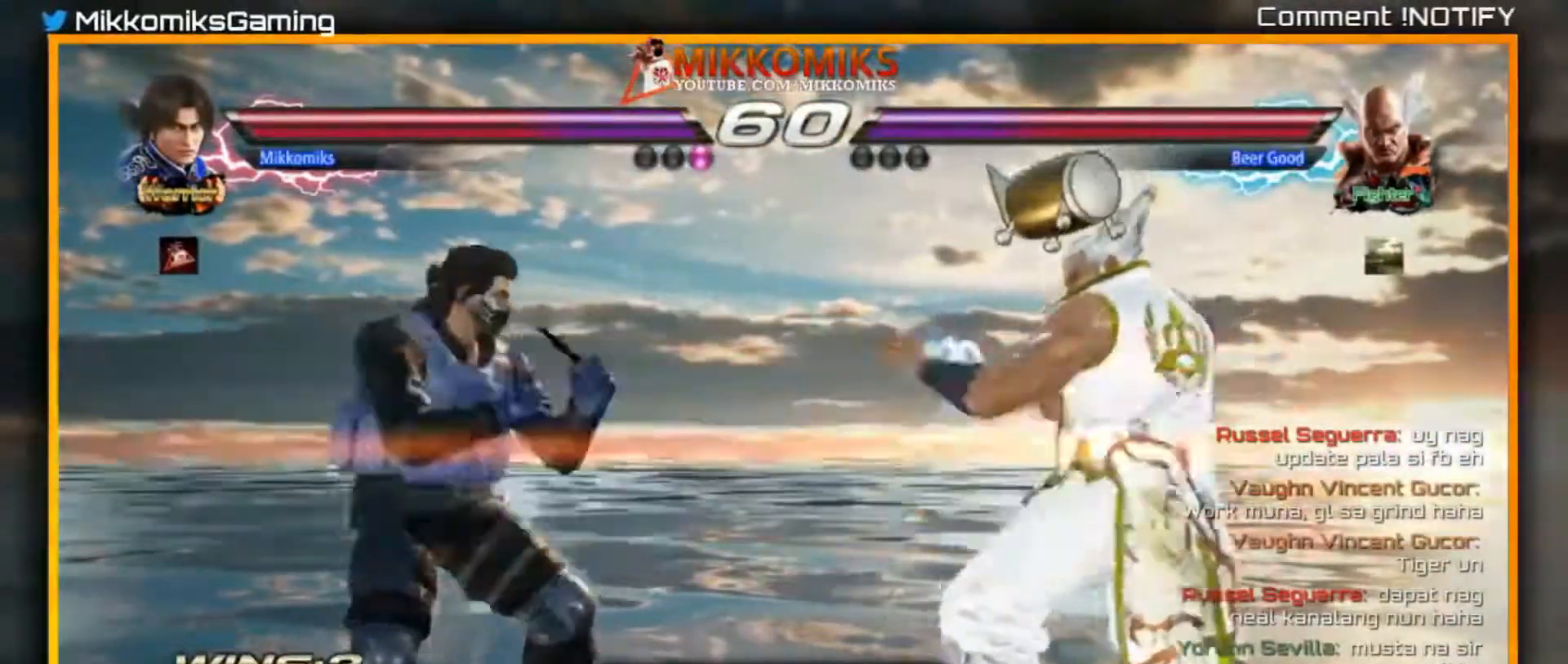
{"dt_ms": 500, "buttons": [], "left_stick": "left", "events": [[100, "left_stick", "down-left"], [117, "A", "up"], [133, "B", "up"], [367, "left_stick", "center"], [467, "left_stick", "left"]]}
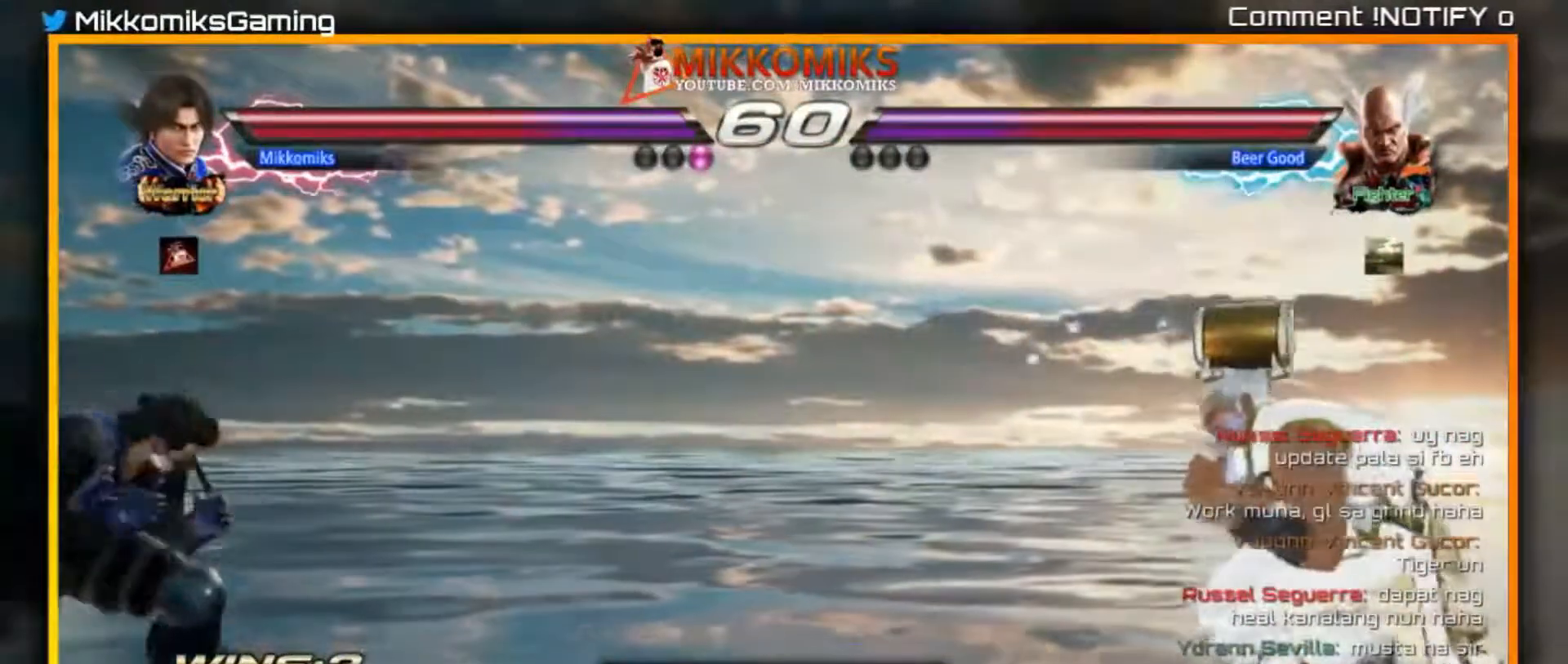
{"dt_ms": 500, "buttons": [], "left_stick": "down-left", "events": [[100, "A", "down"], [100, "B", "down"], [267, "A", "up"], [267, "B", "up"], [300, "left_stick", "down-left"]]}
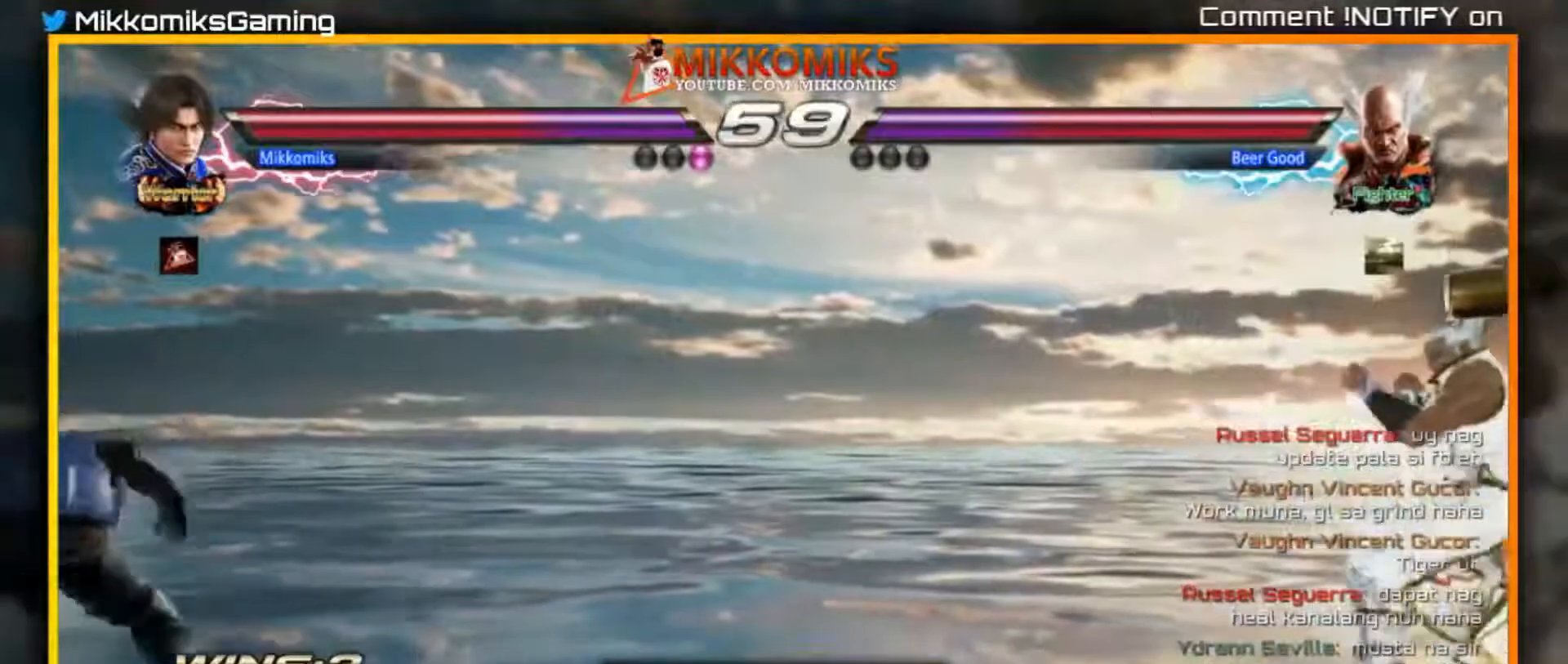
{"dt_ms": 500, "buttons": [], "left_stick": "right", "events": [[50, "left_stick", "right"], [133, "left_stick", "center"], [200, "left_stick", "right"]]}
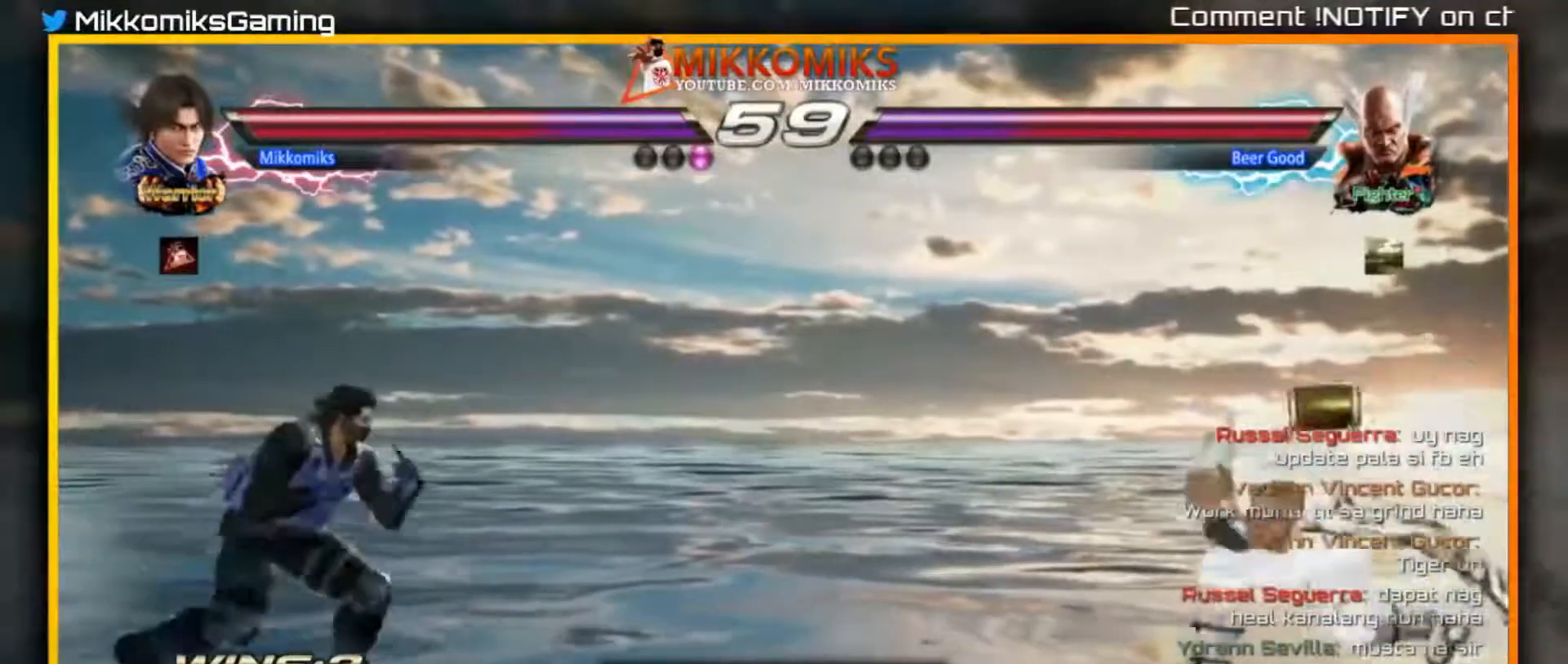
{"dt_ms": 1000, "buttons": [], "left_stick": "center"}
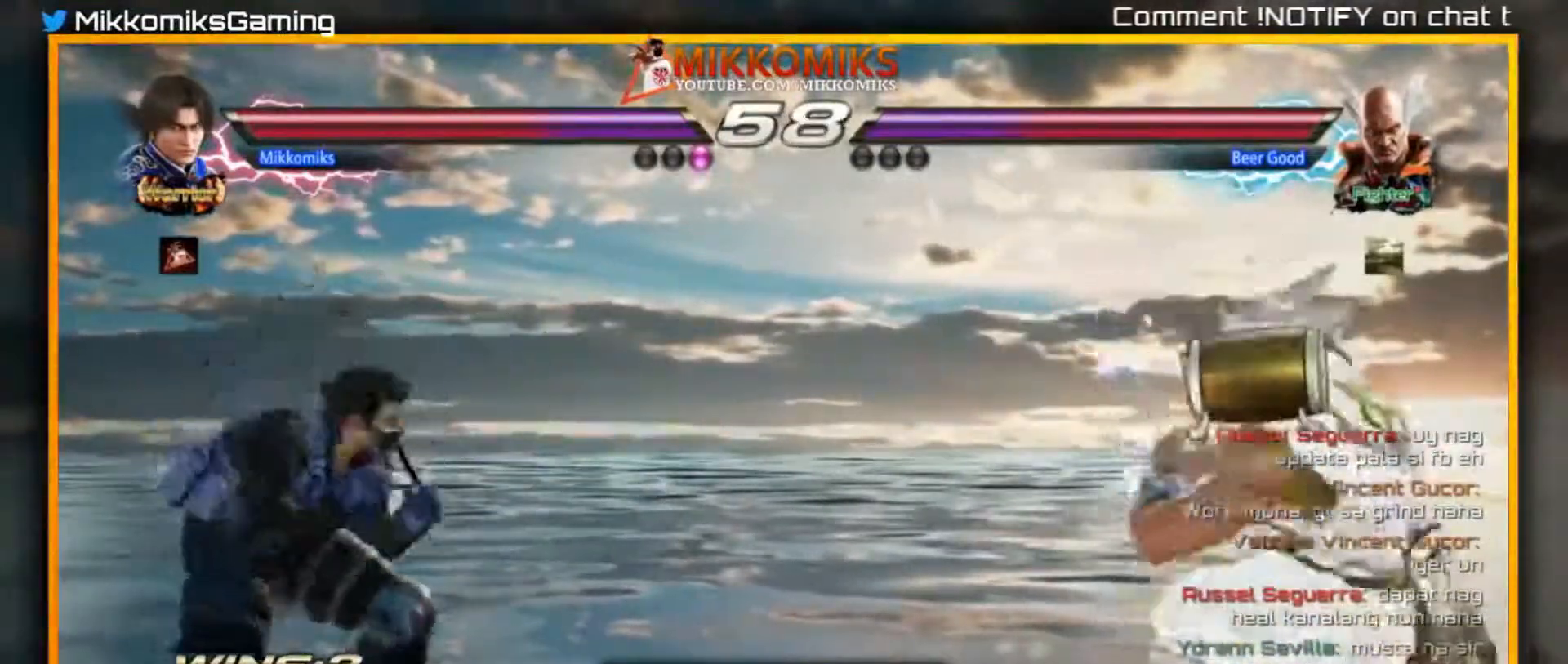
{"dt_ms": 500, "buttons": [], "left_stick": "center", "events": [[33, "left_stick", "left"], [100, "left_stick", "center"], [167, "left_stick", "left"], [350, "left_stick", "down"], [483, "left_stick", "center"]]}
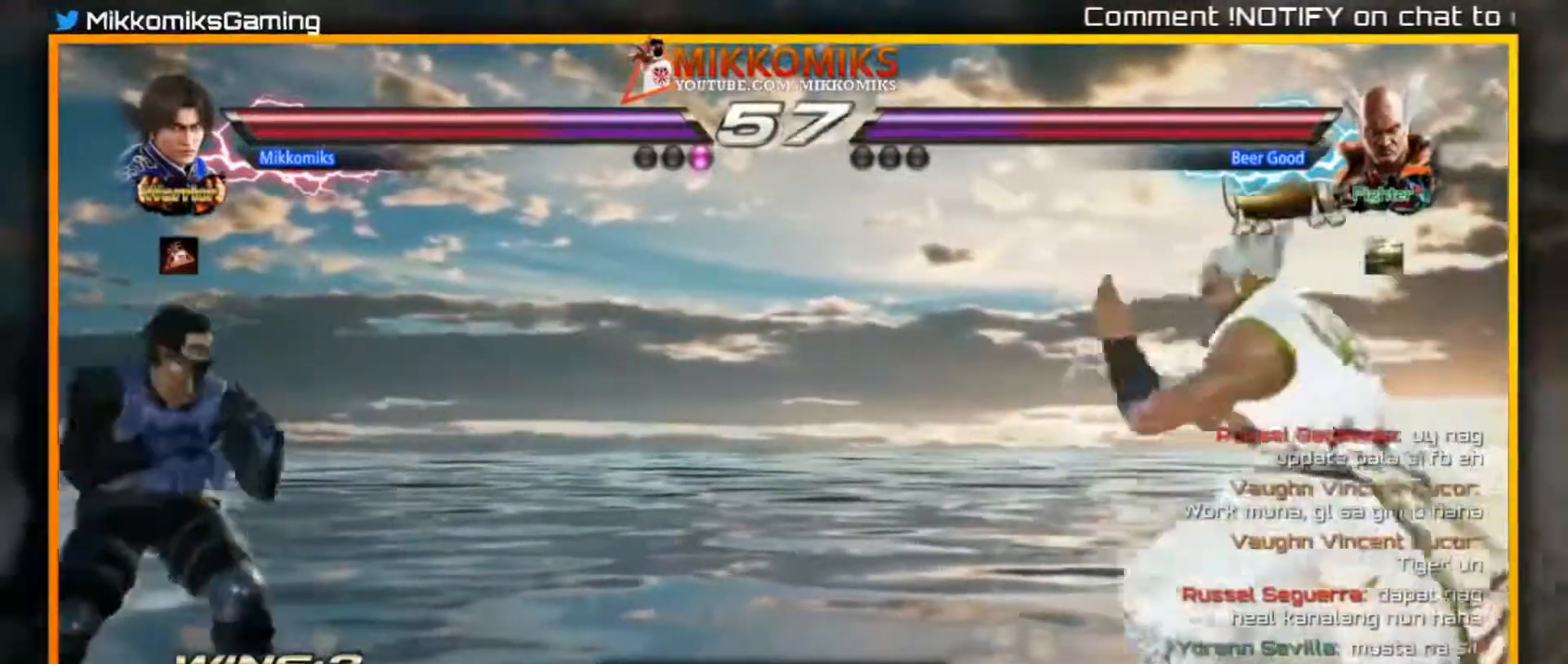
{"dt_ms": 500, "buttons": ["A"], "left_stick": "down-left"}
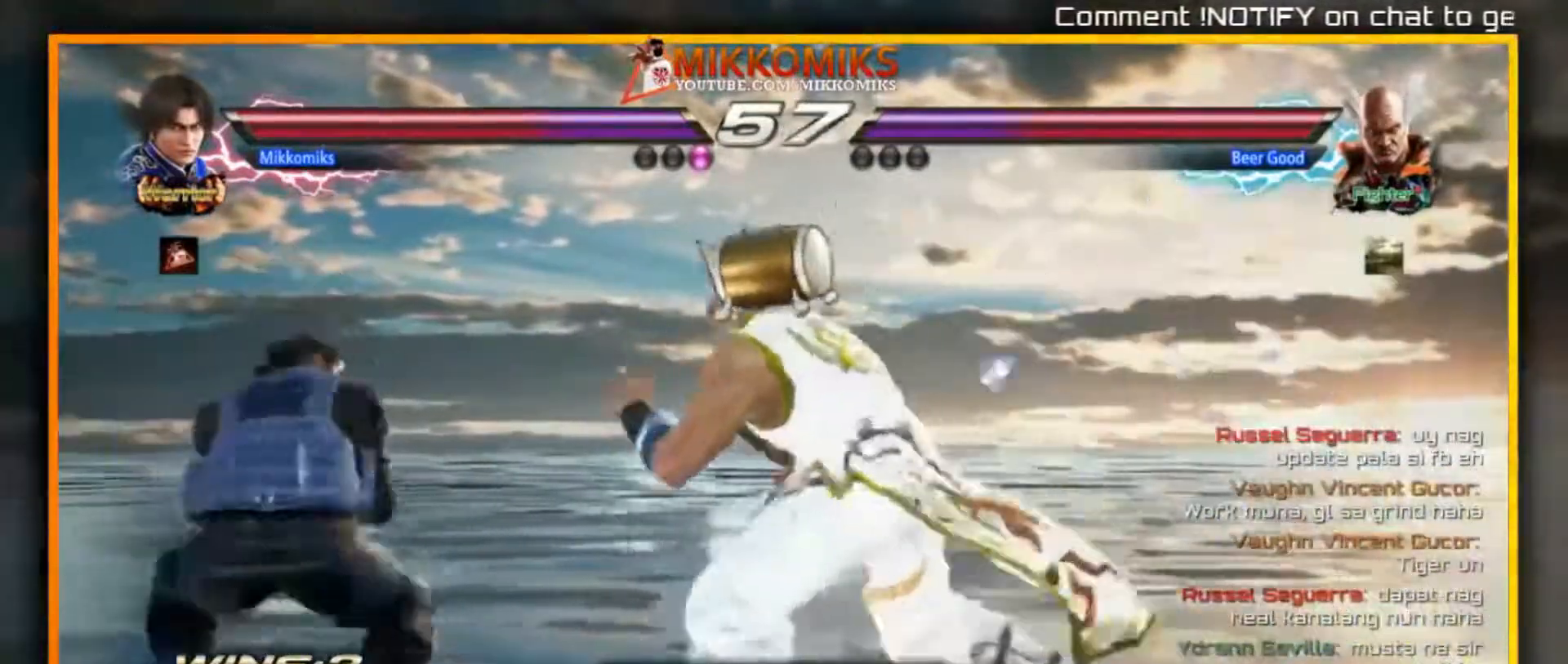
{"dt_ms": 500, "buttons": ["X"], "left_stick": "down-right", "events": [[17, "A", "up"], [217, "left_stick", "center"], [433, "left_stick", "down-right"], [450, "X", "down"]]}
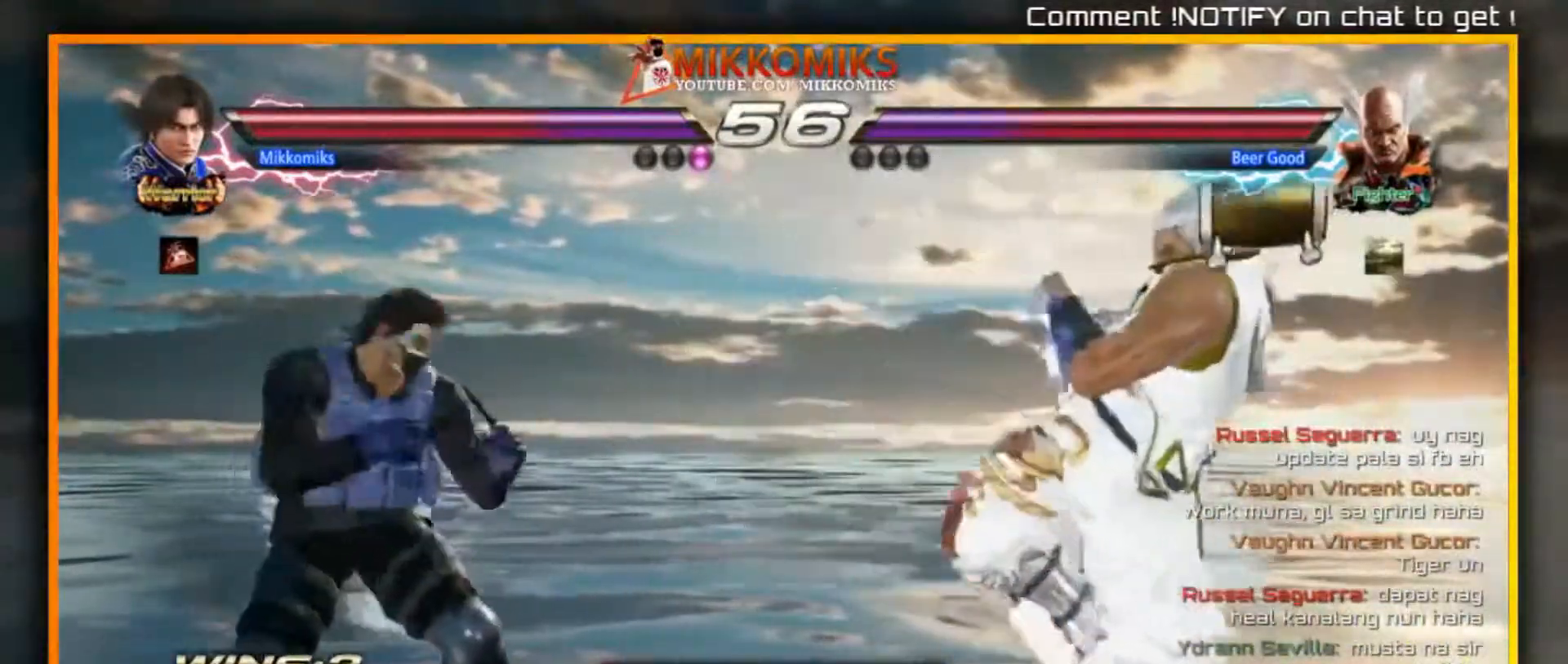
{"dt_ms": 500, "buttons": [], "left_stick": "left"}
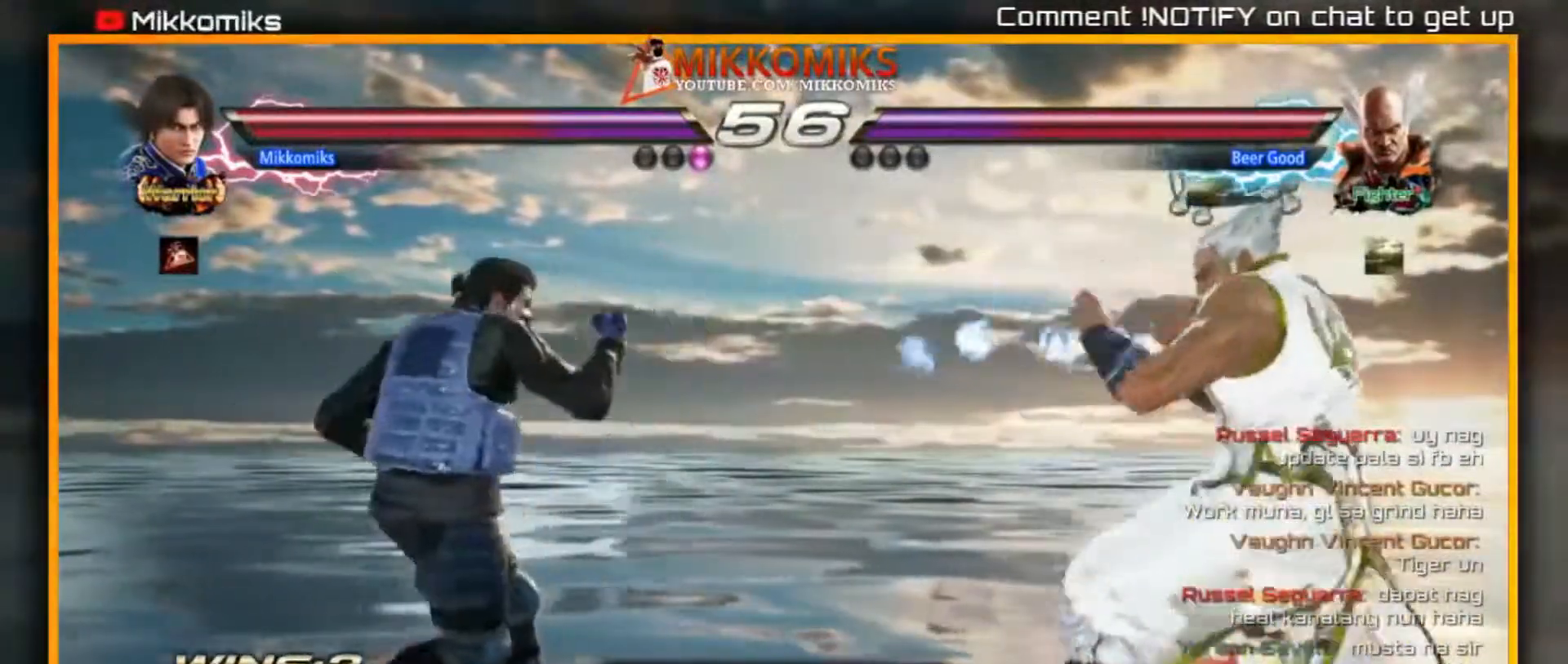
{"dt_ms": 500, "buttons": ["A"], "left_stick": "left", "events": [[50, "X", "down"], [150, "X", "up"], [217, "A", "down"]]}
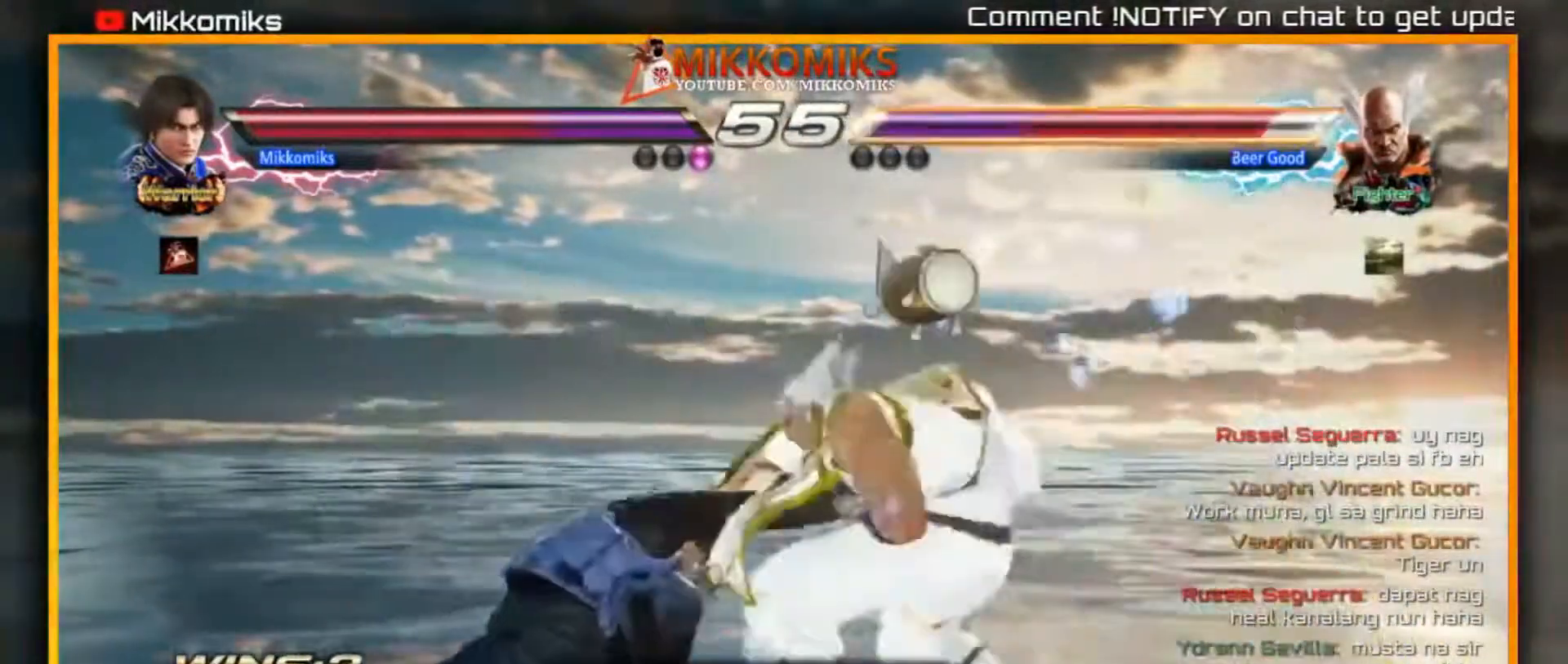
{"dt_ms": 500, "buttons": [], "left_stick": "center", "events": [[350, "A", "up"], [367, "left_stick", "center"]]}